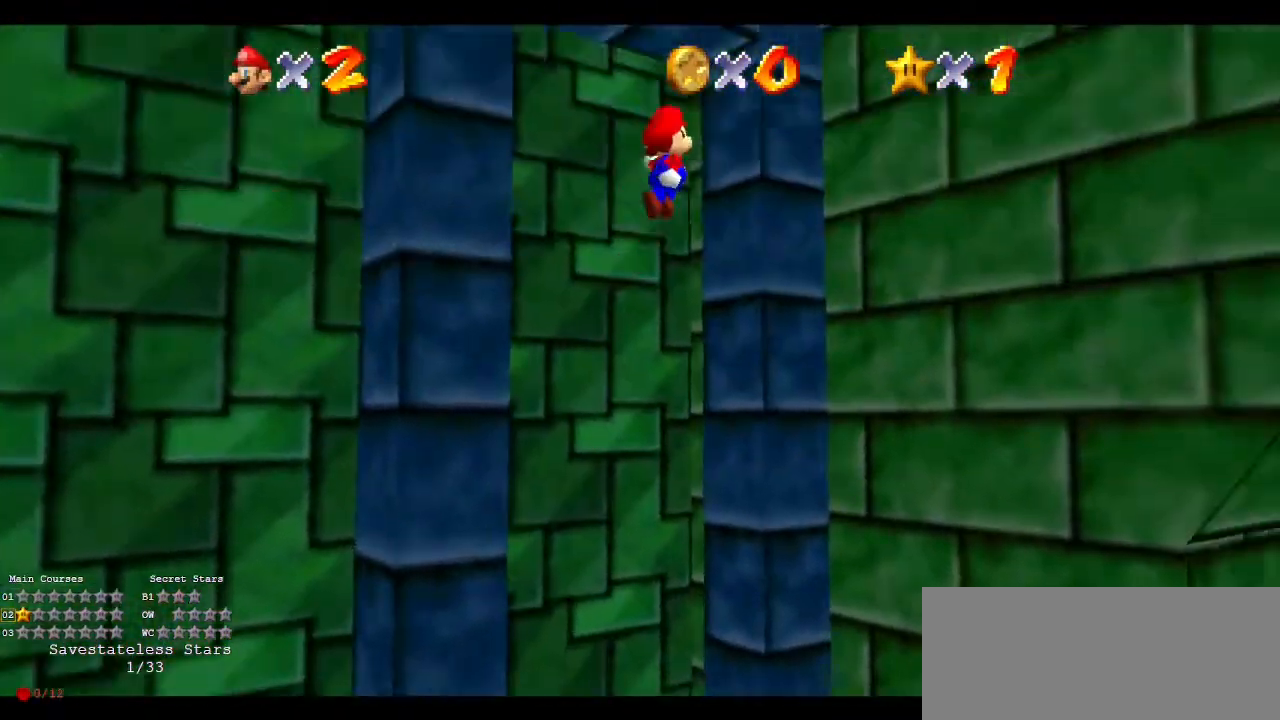
Gameplay with a controller (Nintendo layout); each line is a JSON object with the inputs held at the frame after it. "events" lists button and stick changes between this image and that frame as [ms after this image, input, new state], when the widget could be followed in between. Not read: L3 R3 START.
{"buttons": ["A"], "left_stick": "up-right", "events": [[133, "left_stick", "right"], [367, "left_stick", "up-right"]]}
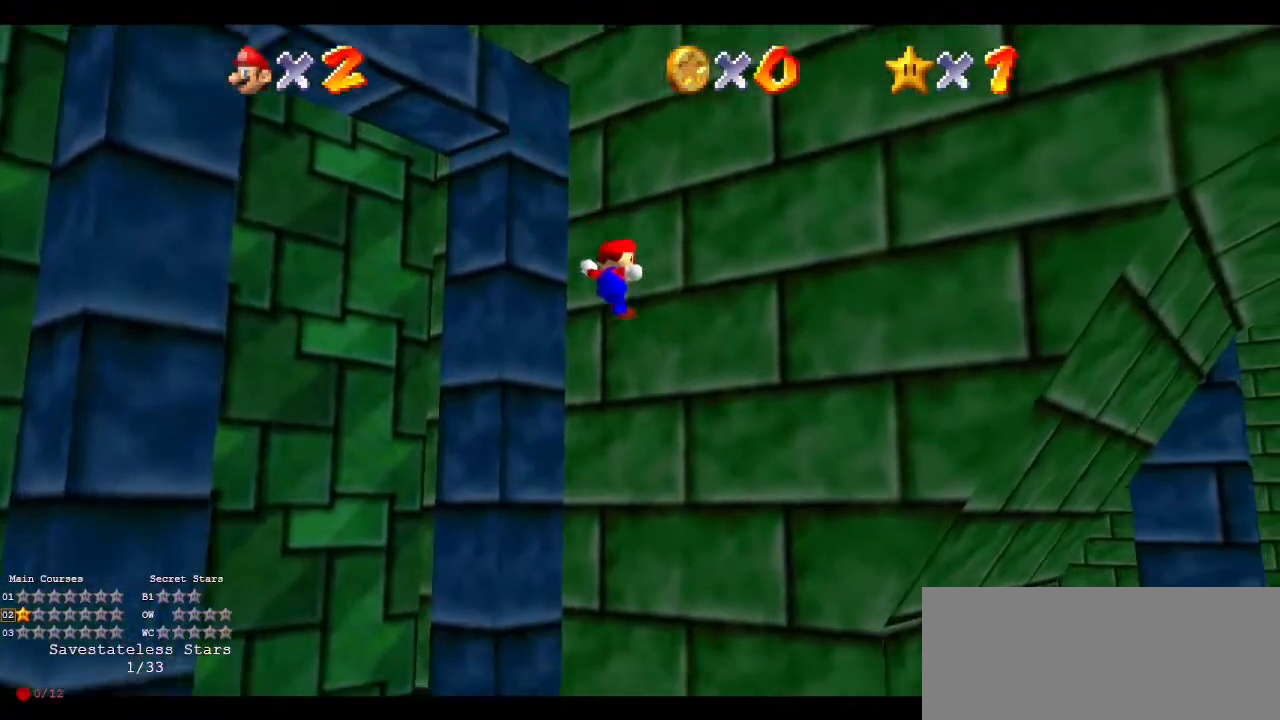
{"buttons": ["A"], "left_stick": "left", "events": [[33, "A", "up"], [200, "A", "down"], [400, "left_stick", "center"], [500, "left_stick", "left"]]}
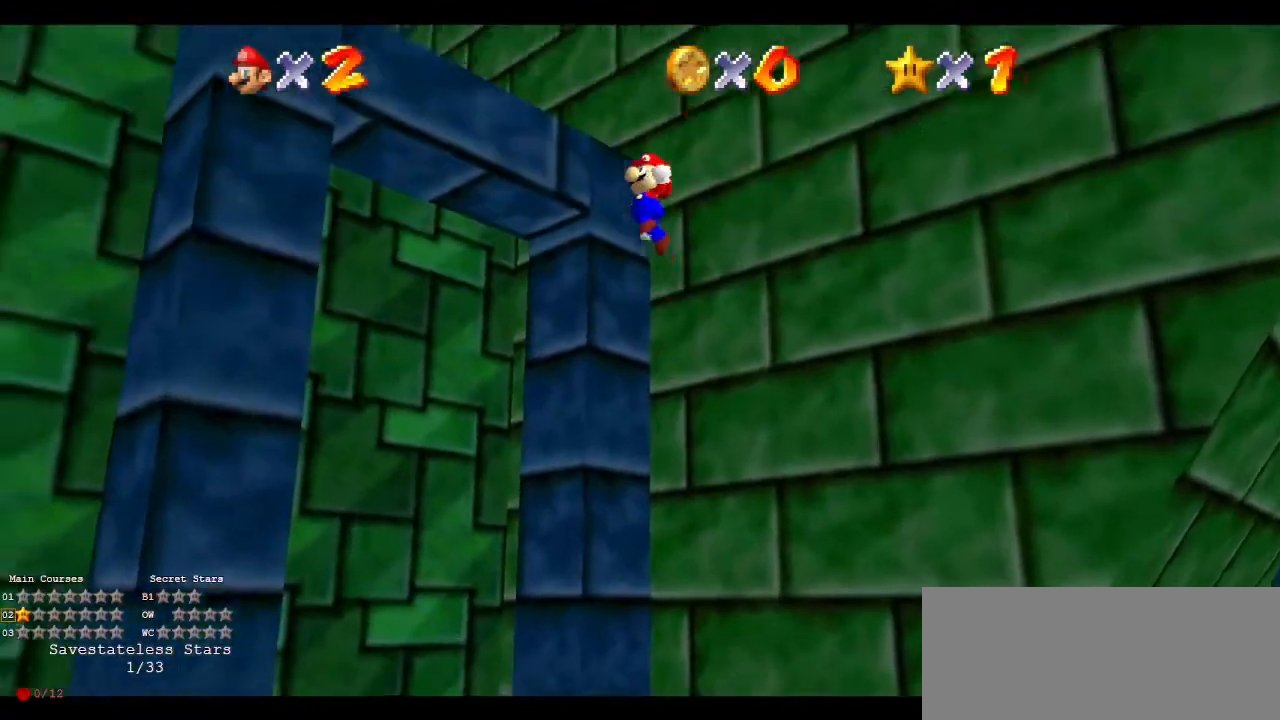
{"buttons": ["A"], "left_stick": "up-left", "events": [[200, "left_stick", "up"], [300, "left_stick", "up-left"], [333, "A", "up"], [433, "A", "down"]]}
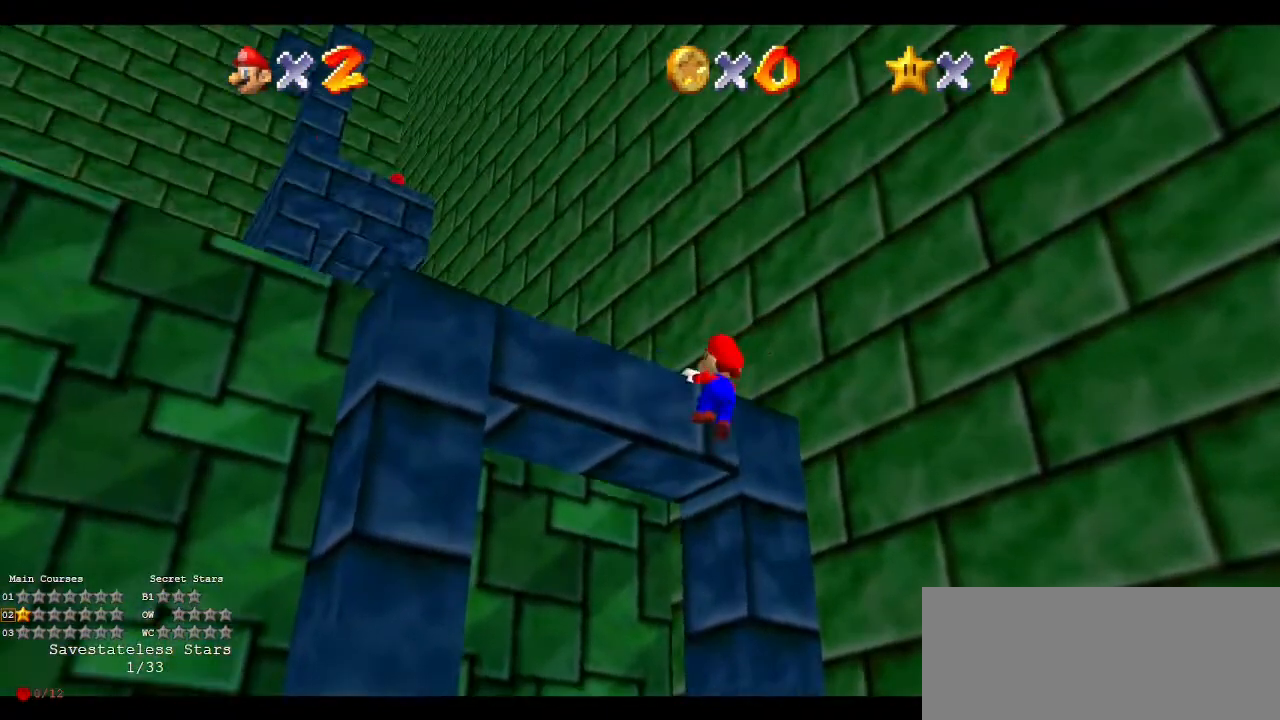
{"buttons": [], "left_stick": "center", "events": [[67, "A", "up"], [100, "left_stick", "center"], [200, "C_UP", "down"], [300, "C_UP", "up"], [367, "C_DOWN", "down"], [500, "C_DOWN", "up"]]}
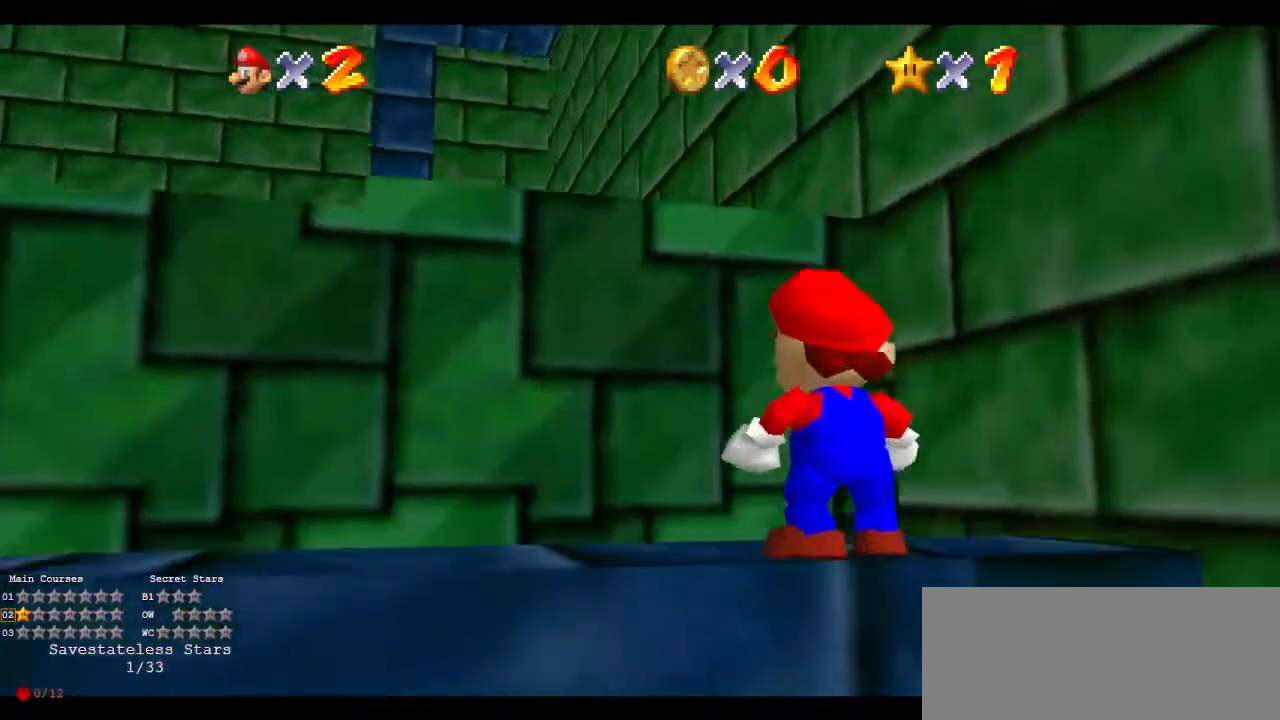
{"buttons": [], "left_stick": "center", "events": []}
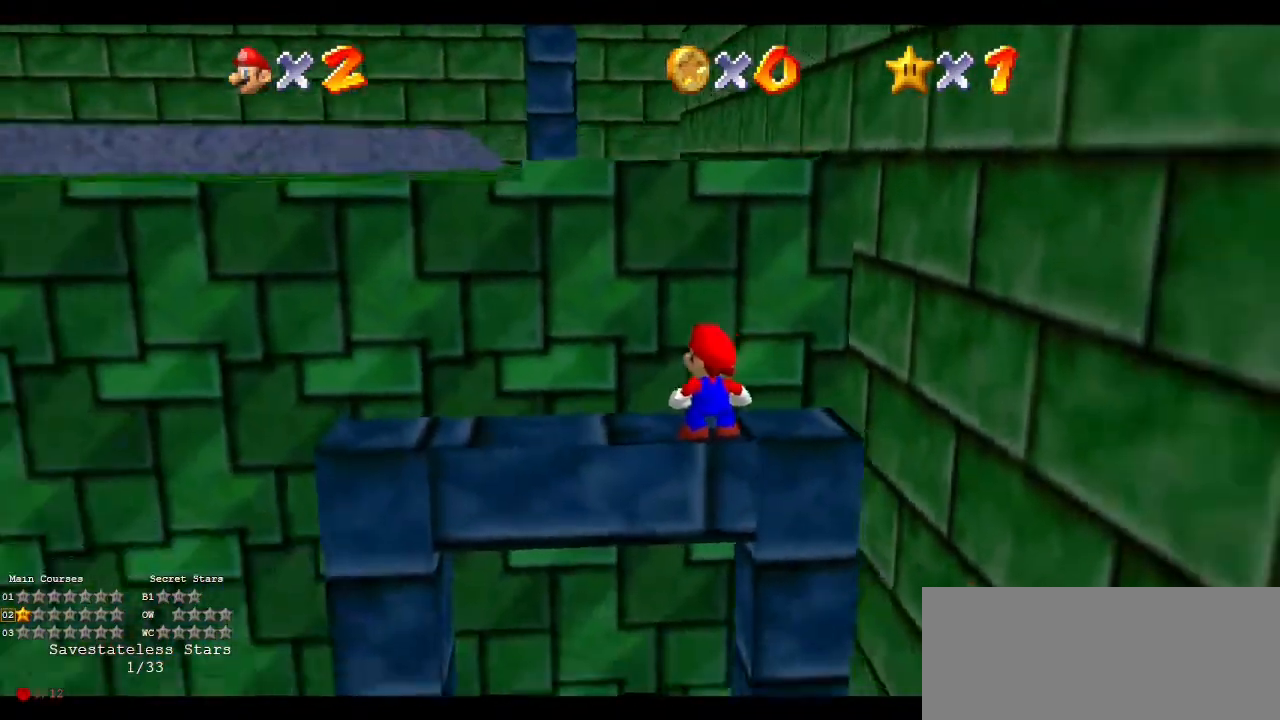
{"buttons": [], "left_stick": "up-right", "events": [[233, "A", "down"], [367, "A", "up"], [367, "left_stick", "up-right"]]}
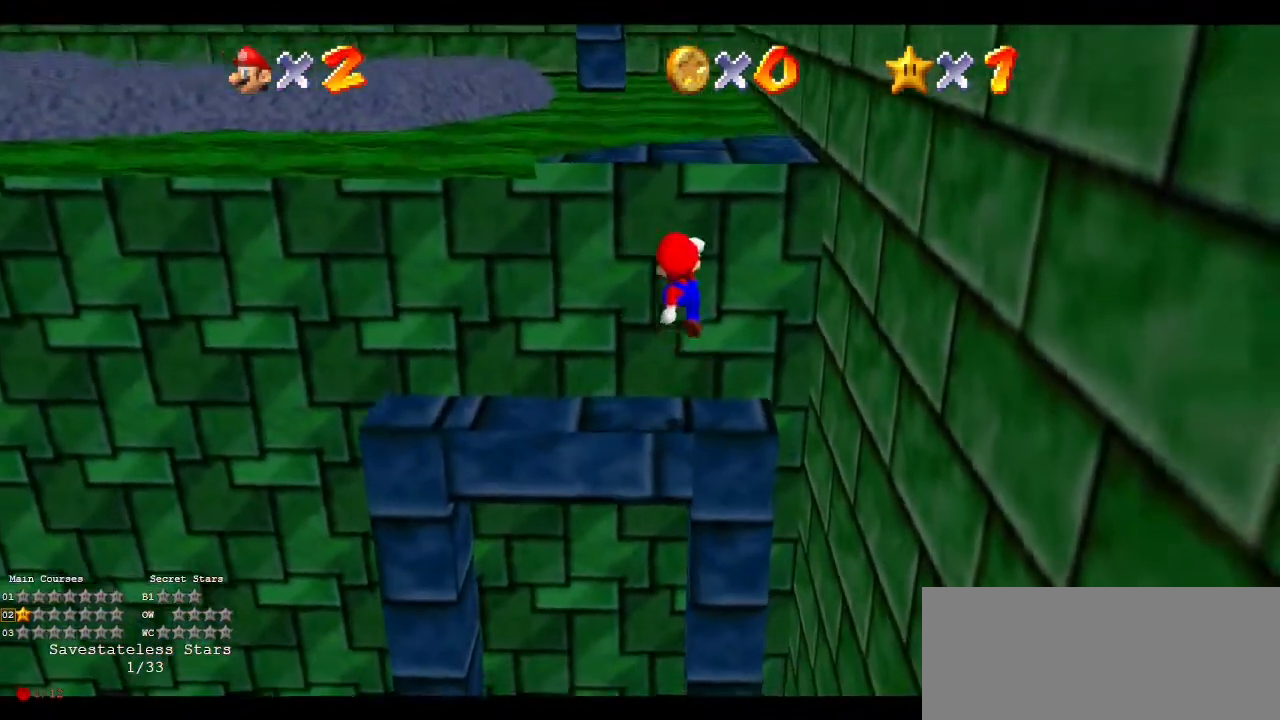
{"buttons": ["A"], "left_stick": "up", "events": [[33, "left_stick", "up"], [333, "A", "down"]]}
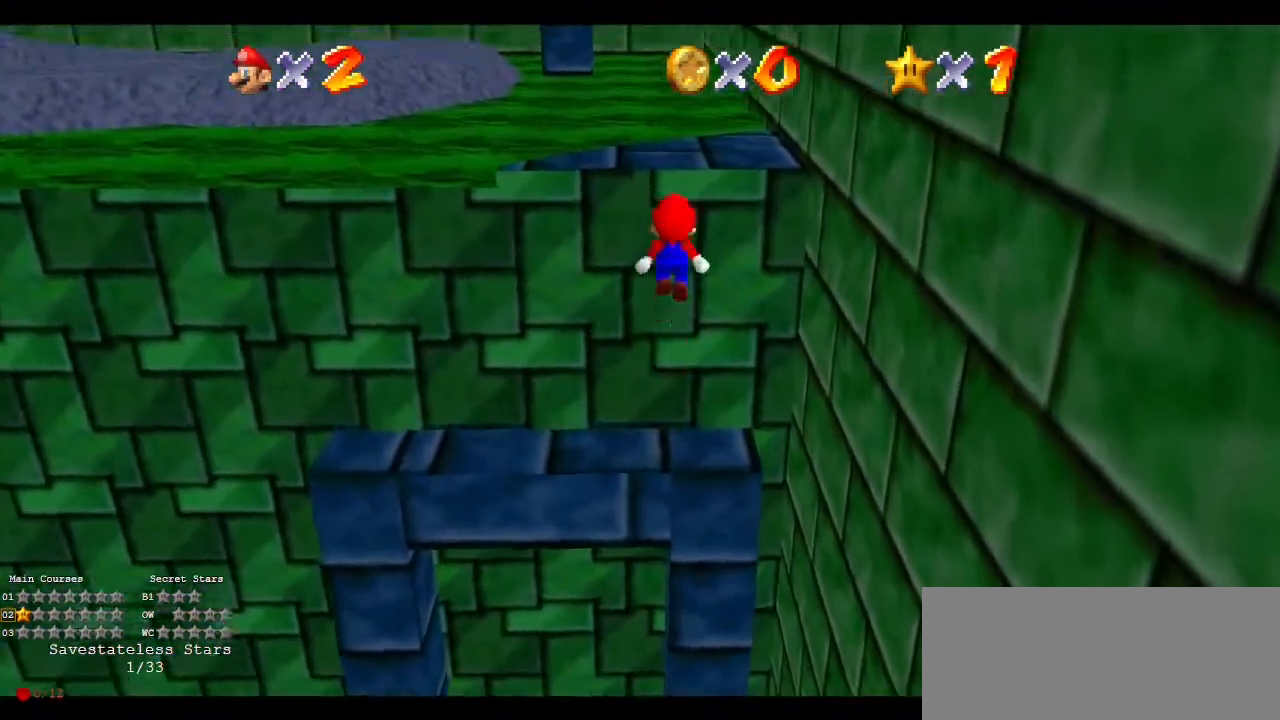
{"buttons": [], "left_stick": "center", "events": [[33, "left_stick", "up-right"], [300, "left_stick", "up"], [433, "A", "up"], [467, "left_stick", "center"]]}
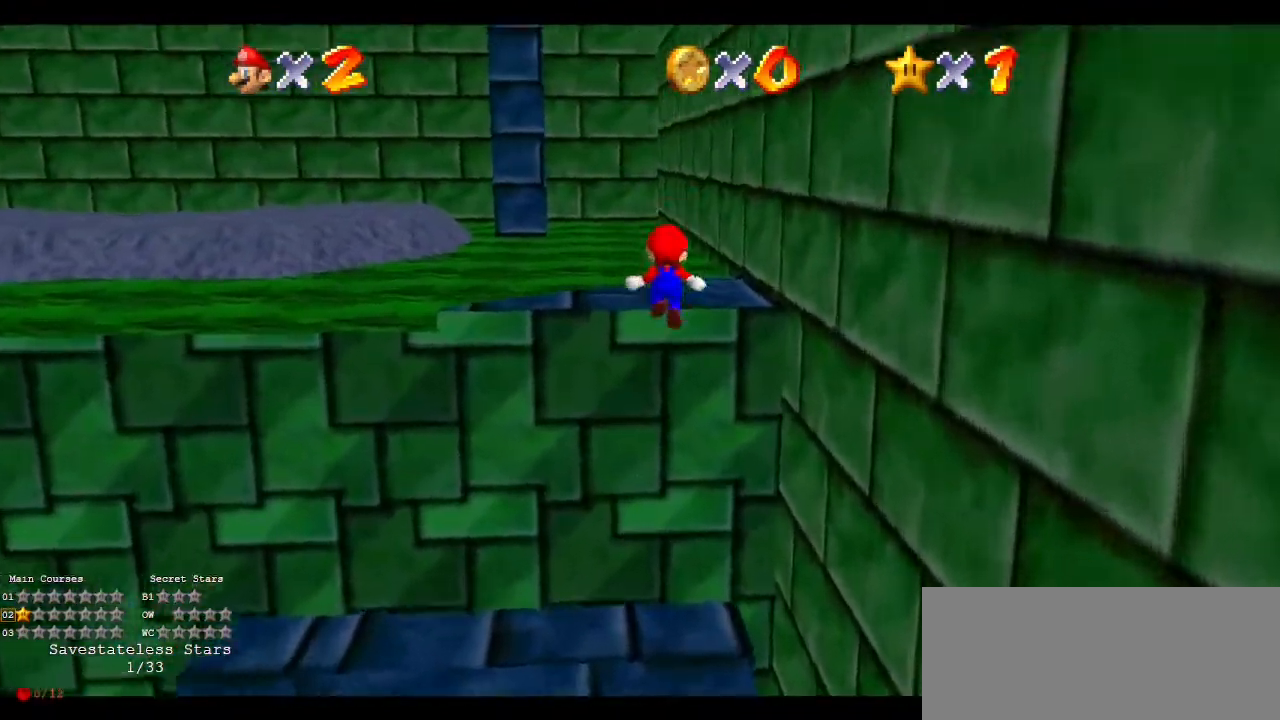
{"buttons": [], "left_stick": "up", "events": [[333, "A", "down"], [400, "A", "up"], [500, "left_stick", "up"]]}
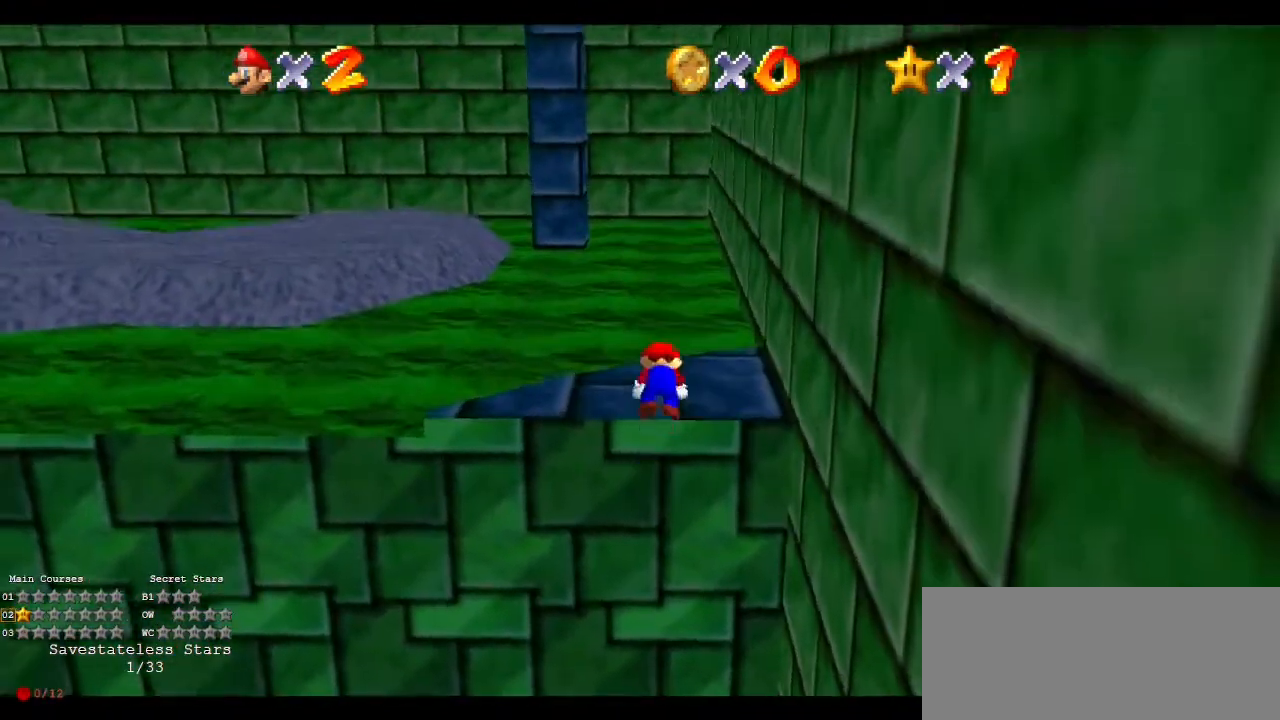
{"buttons": [], "left_stick": "up-left", "events": [[67, "left_stick", "up-left"]]}
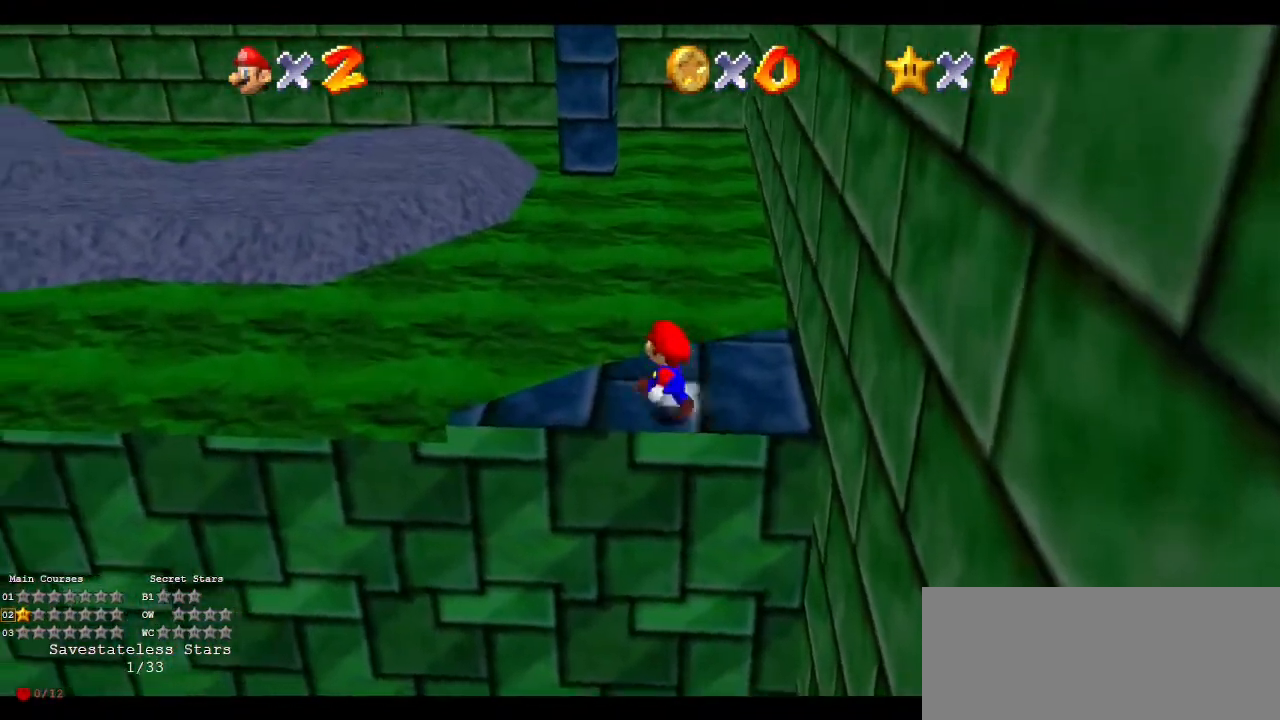
{"buttons": [], "left_stick": "up-left", "events": [[133, "Z", "down"], [233, "A", "down"], [300, "A", "up"], [300, "Z", "up"]]}
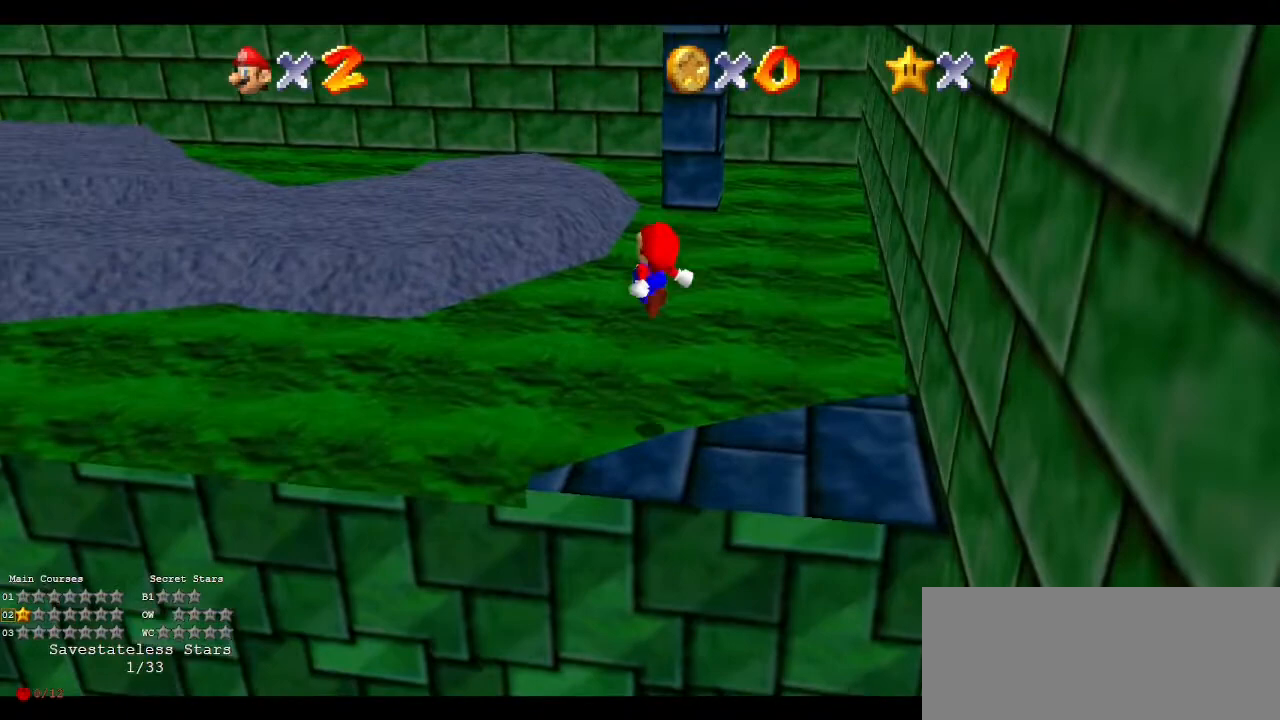
{"buttons": ["C_RIGHT"], "left_stick": "up", "events": [[67, "C_RIGHT", "down"], [100, "left_stick", "up"], [167, "C_RIGHT", "up"], [500, "C_RIGHT", "down"]]}
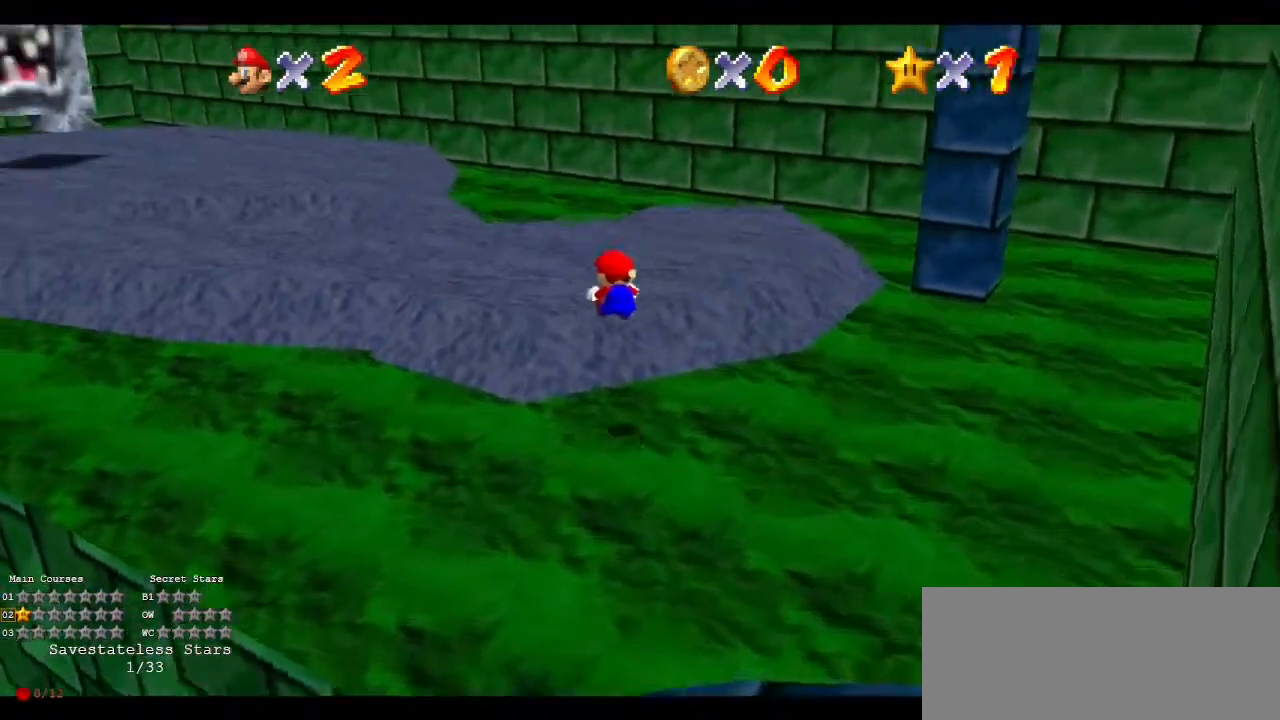
{"buttons": [], "left_stick": "up", "events": [[100, "C_RIGHT", "up"], [233, "C_RIGHT", "down"], [233, "left_stick", "up-left"], [333, "C_RIGHT", "up"], [500, "left_stick", "up"]]}
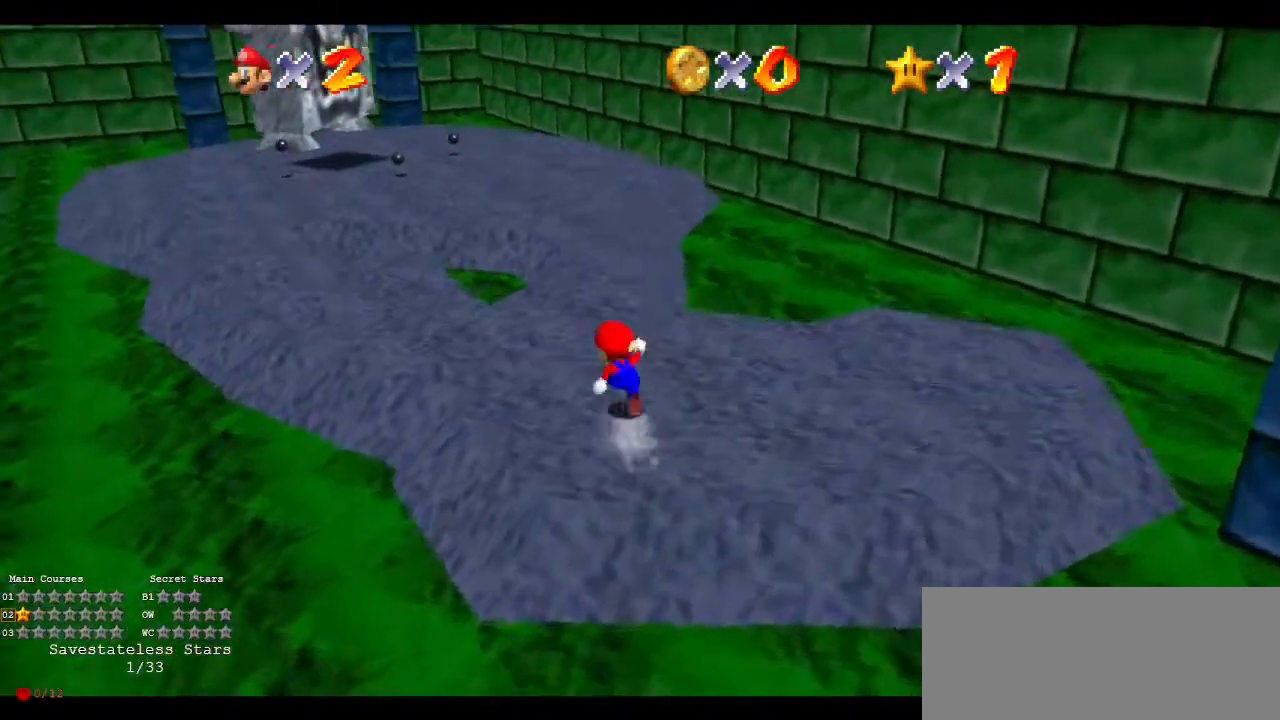
{"buttons": [], "left_stick": "up-right", "events": [[300, "A", "down"], [333, "A", "up"], [333, "left_stick", "up-right"], [367, "B", "down"], [500, "B", "up"]]}
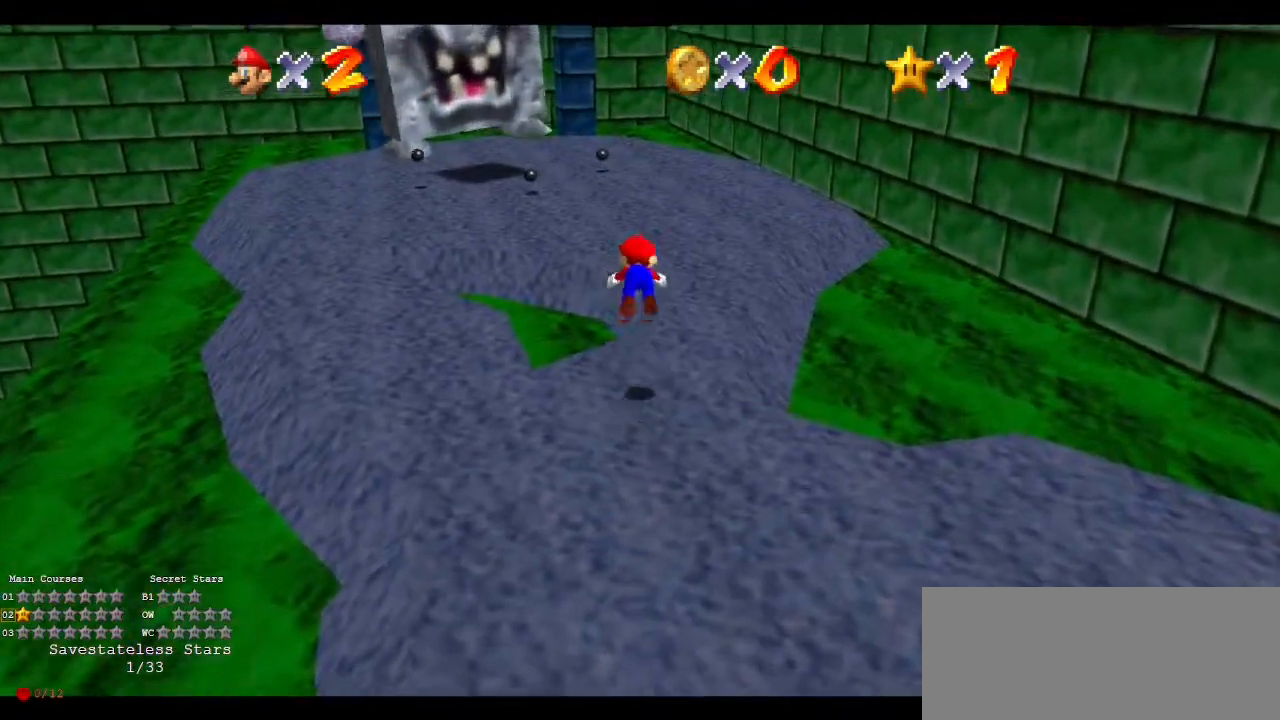
{"buttons": ["B"], "left_stick": "up", "events": [[300, "B", "down"], [367, "B", "up"], [400, "B", "down"], [400, "left_stick", "up"]]}
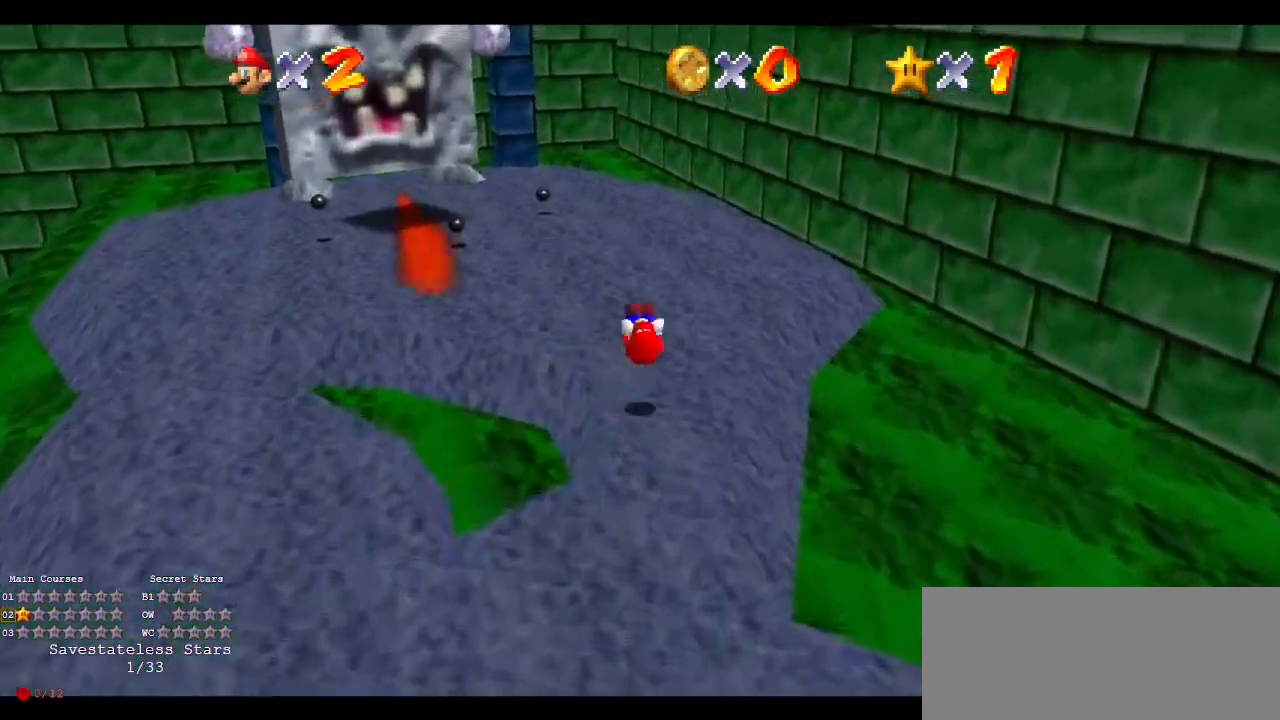
{"buttons": ["C_RIGHT"], "left_stick": "up", "events": [[33, "B", "up"], [200, "C_RIGHT", "down"], [300, "C_RIGHT", "up"], [400, "C_RIGHT", "down"]]}
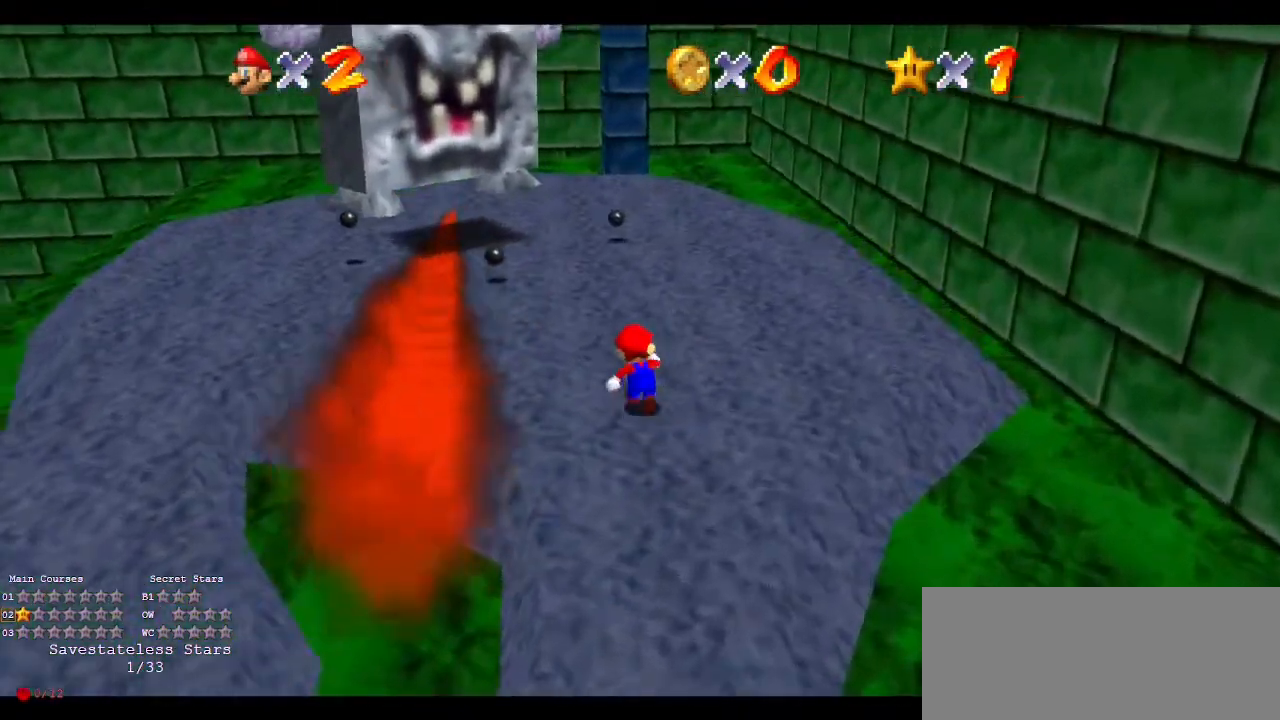
{"buttons": ["C_RIGHT"], "left_stick": "center", "events": [[33, "C_RIGHT", "up"], [200, "A", "down"], [267, "A", "up"], [300, "left_stick", "down-left"], [467, "C_RIGHT", "down"], [467, "left_stick", "center"]]}
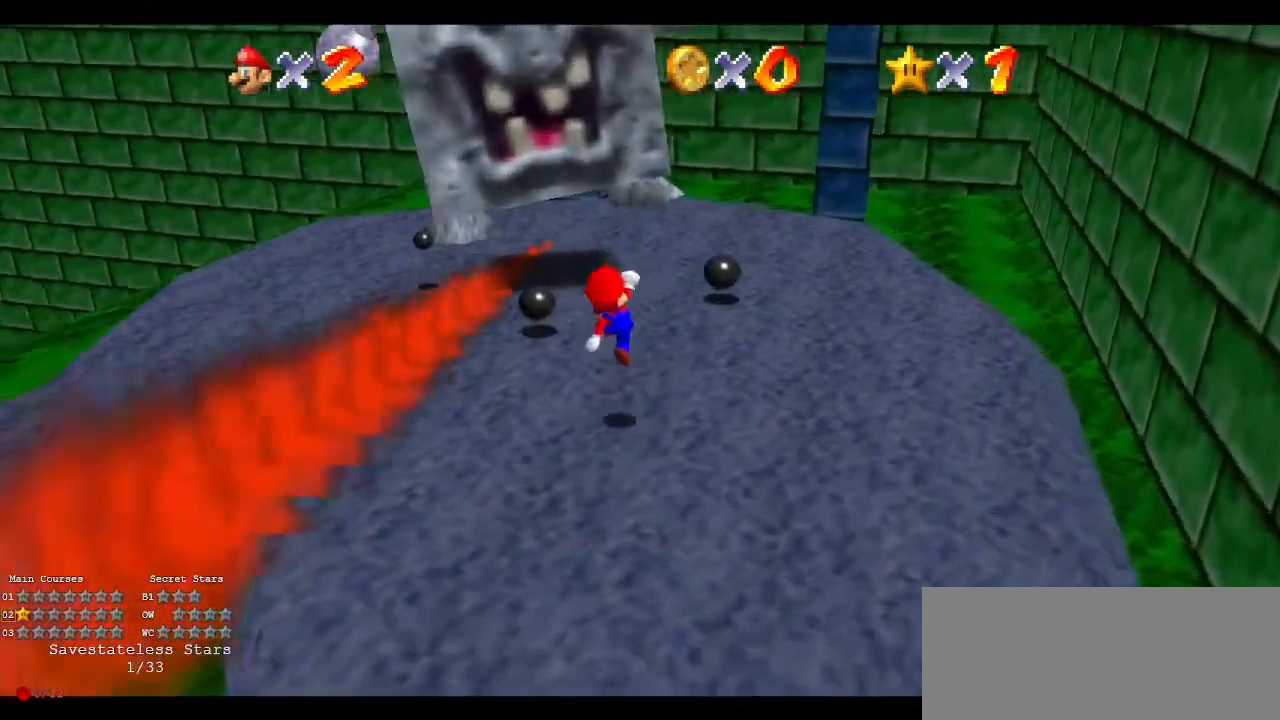
{"buttons": [], "left_stick": "center", "events": [[33, "left_stick", "right"], [67, "C_RIGHT", "up"], [167, "left_stick", "center"]]}
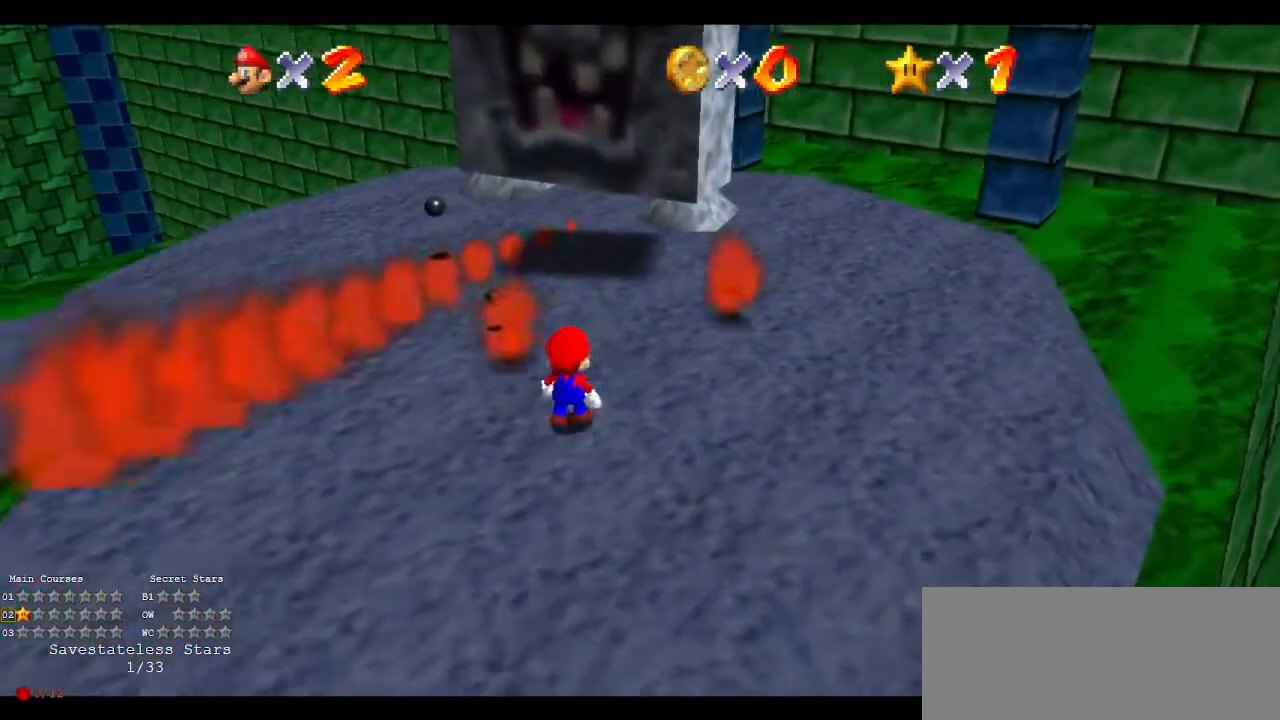
{"buttons": [], "left_stick": "up-right", "events": [[33, "A", "down"], [200, "left_stick", "up"], [367, "A", "up"], [467, "left_stick", "up-right"]]}
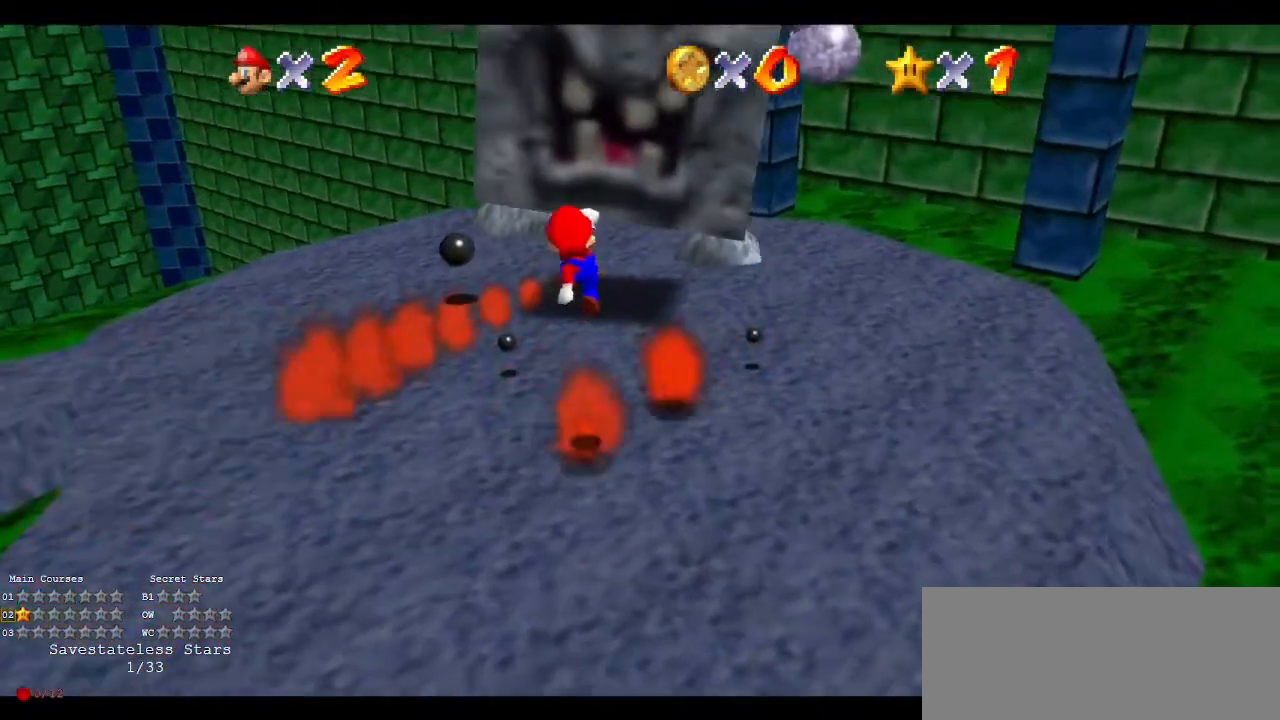
{"buttons": [], "left_stick": "down-right", "events": [[67, "B", "down"], [167, "B", "up"], [367, "left_stick", "right"], [467, "left_stick", "down-right"]]}
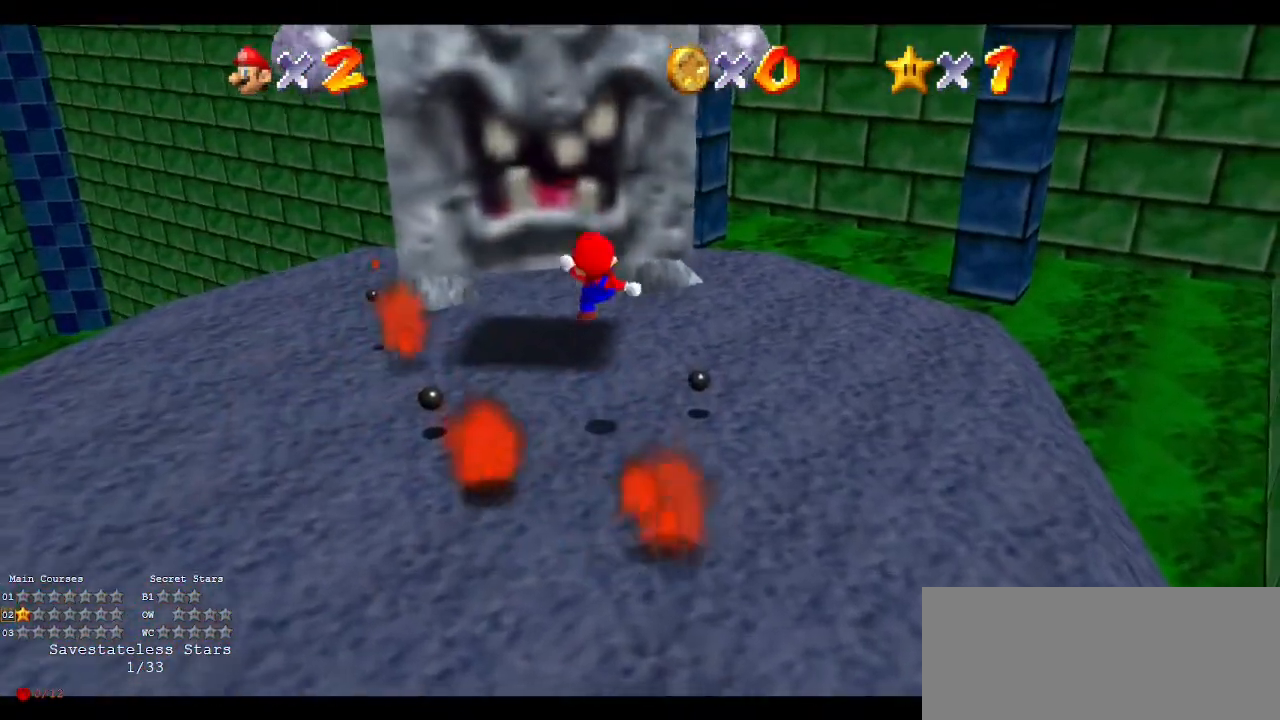
{"buttons": ["A"], "left_stick": "down-right", "events": [[200, "A", "down"]]}
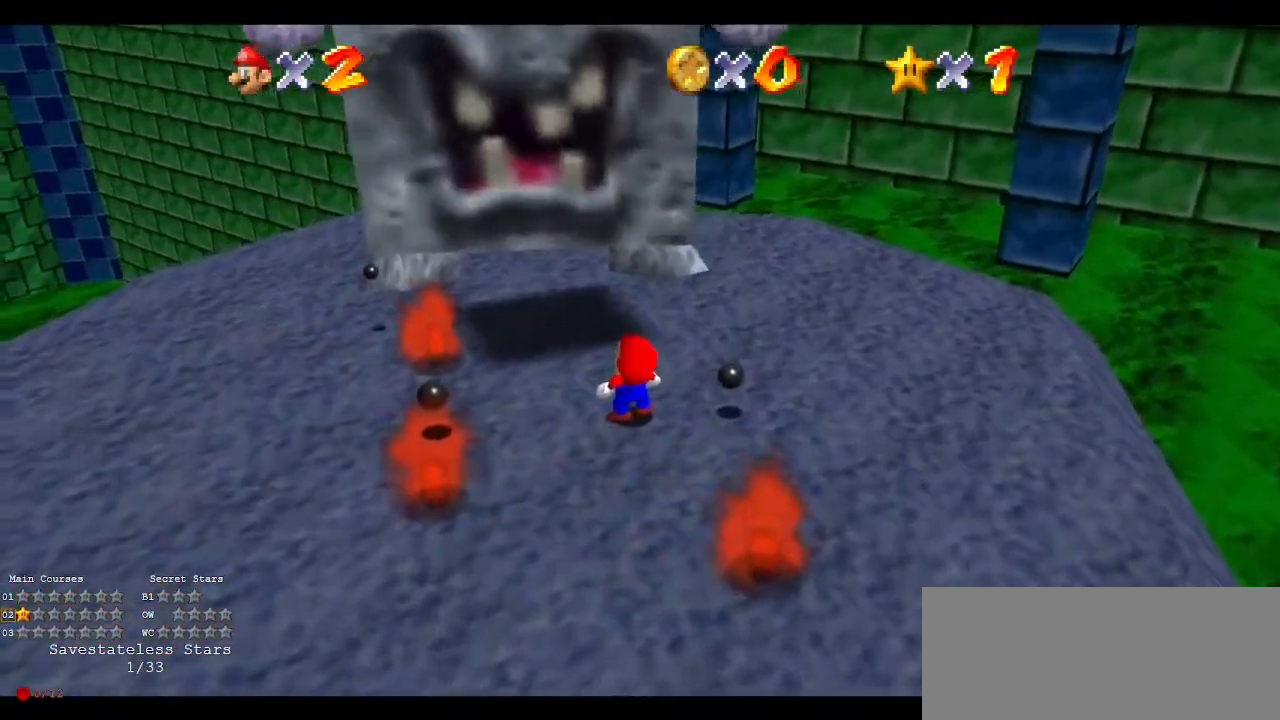
{"buttons": [], "left_stick": "center", "events": [[33, "A", "up"], [33, "left_stick", "center"]]}
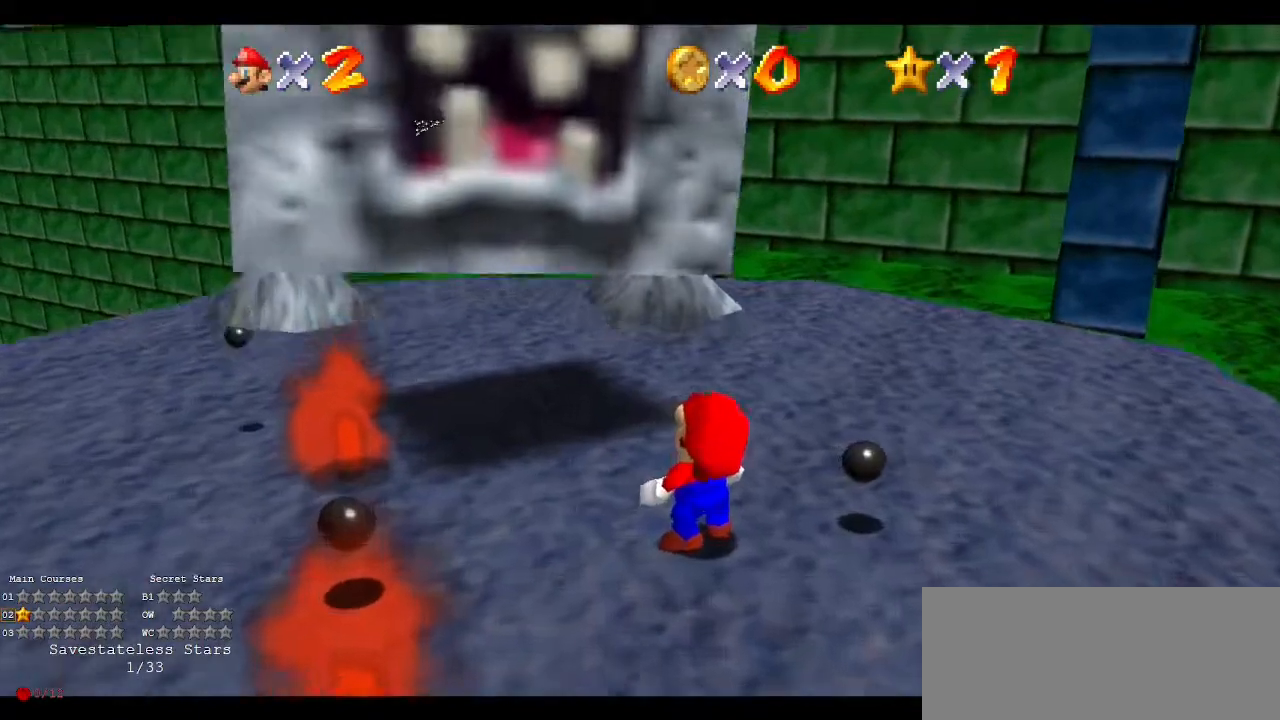
{"buttons": [], "left_stick": "center", "events": [[267, "A", "down"], [267, "B", "down"], [433, "A", "up"], [433, "B", "up"]]}
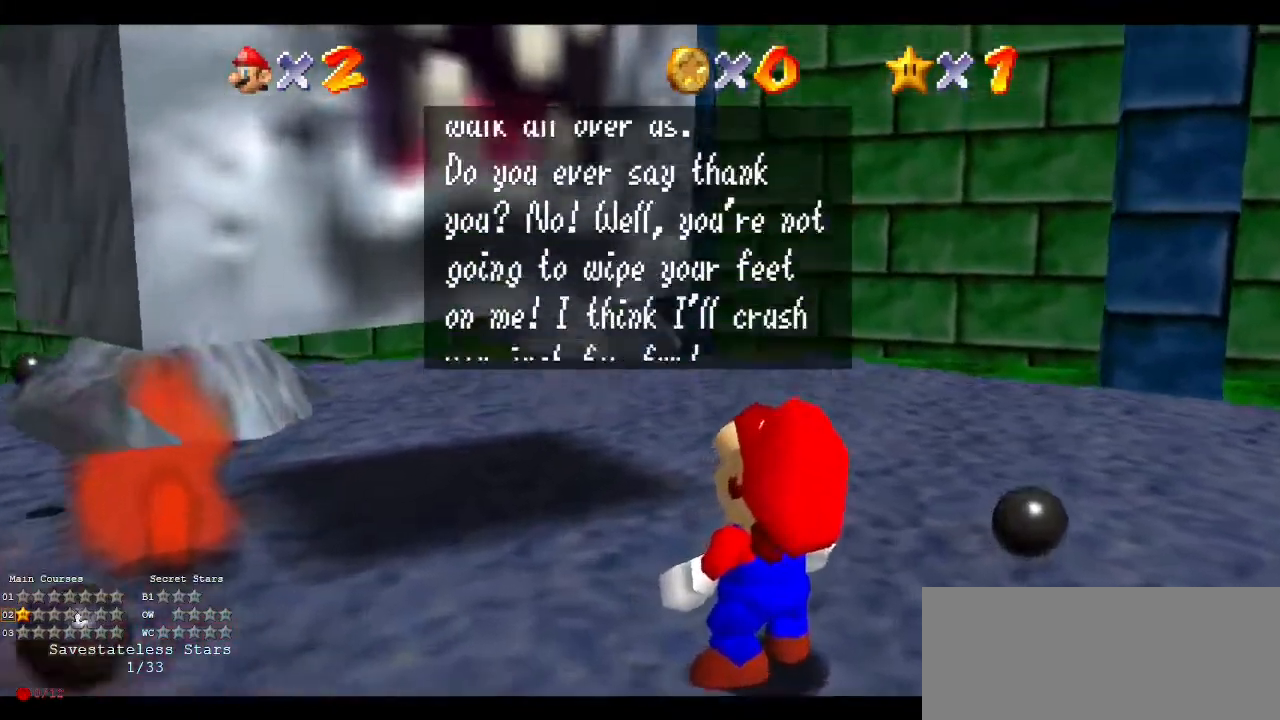
{"buttons": [], "left_stick": "center", "events": [[33, "A", "down"], [33, "B", "down"], [200, "A", "up"], [233, "B", "up"], [333, "A", "down"], [333, "B", "down"], [500, "A", "up"], [500, "B", "up"]]}
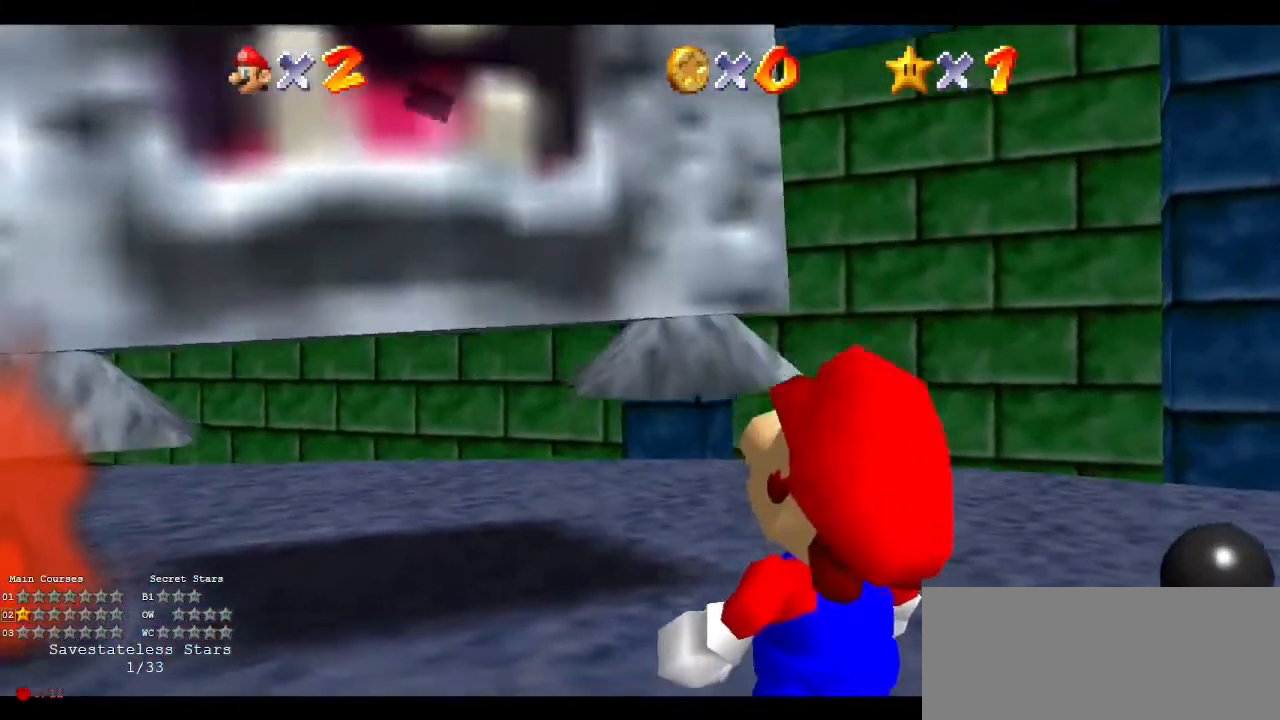
{"buttons": [], "left_stick": "center", "events": []}
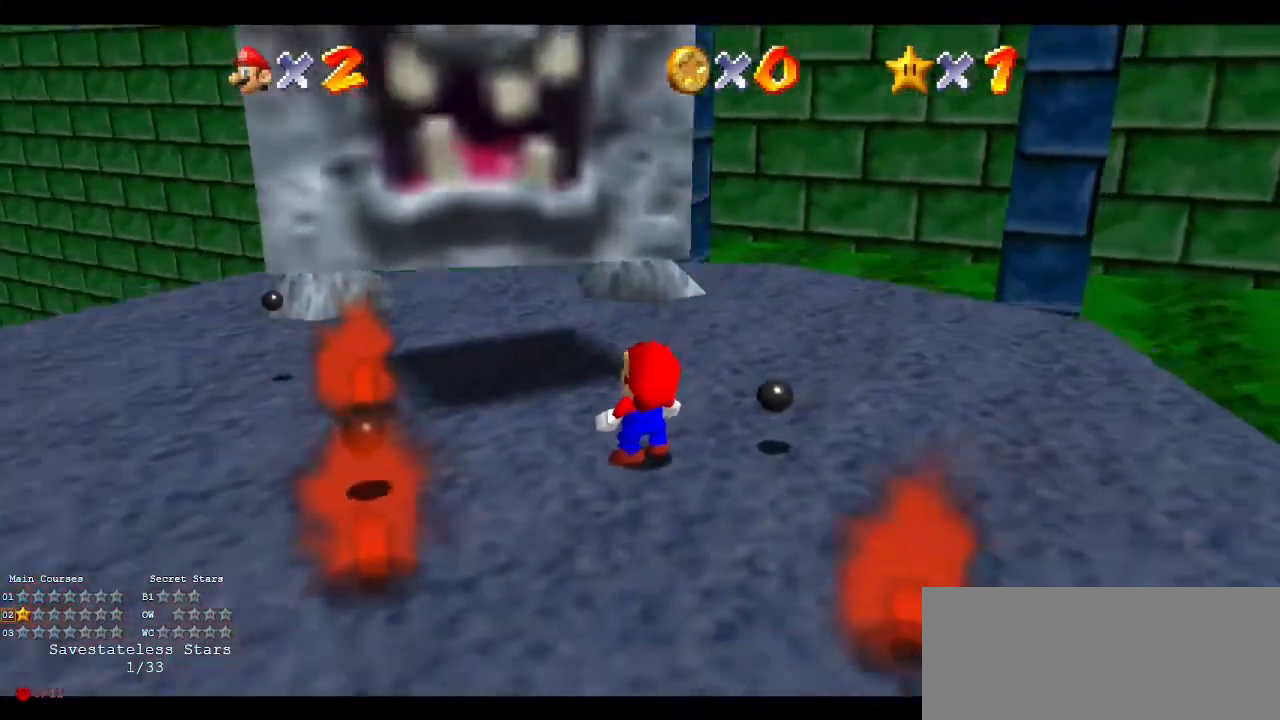
{"buttons": [], "left_stick": "down", "events": [[467, "left_stick", "down"]]}
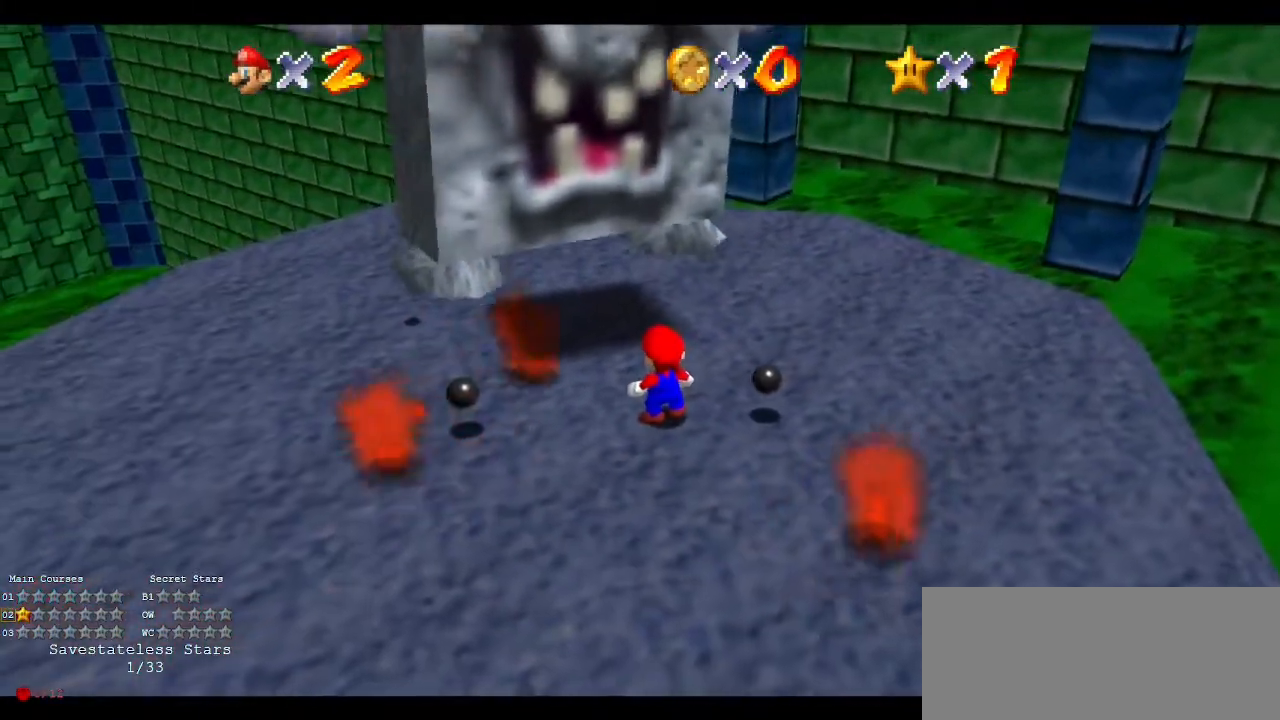
{"buttons": ["A"], "left_stick": "up", "events": [[267, "A", "down"], [300, "left_stick", "up"]]}